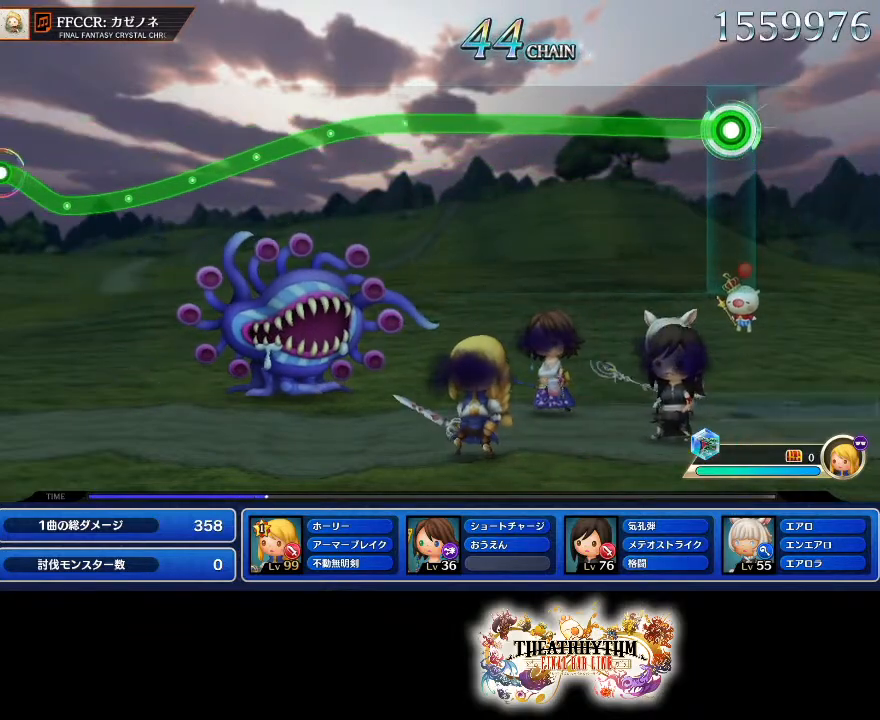
Gameplay with a controller (PlayStation layout); each line is a JSON object with the inputs held at the frame after it. "events" lists button and stick changes between this image and that frame as [ms after this image, input, new state], when the widget could be followed in between. Not read: L3 R1 R3.
{"buttons": ["R2"], "left_stick": "up-left", "right_stick": "center", "events": []}
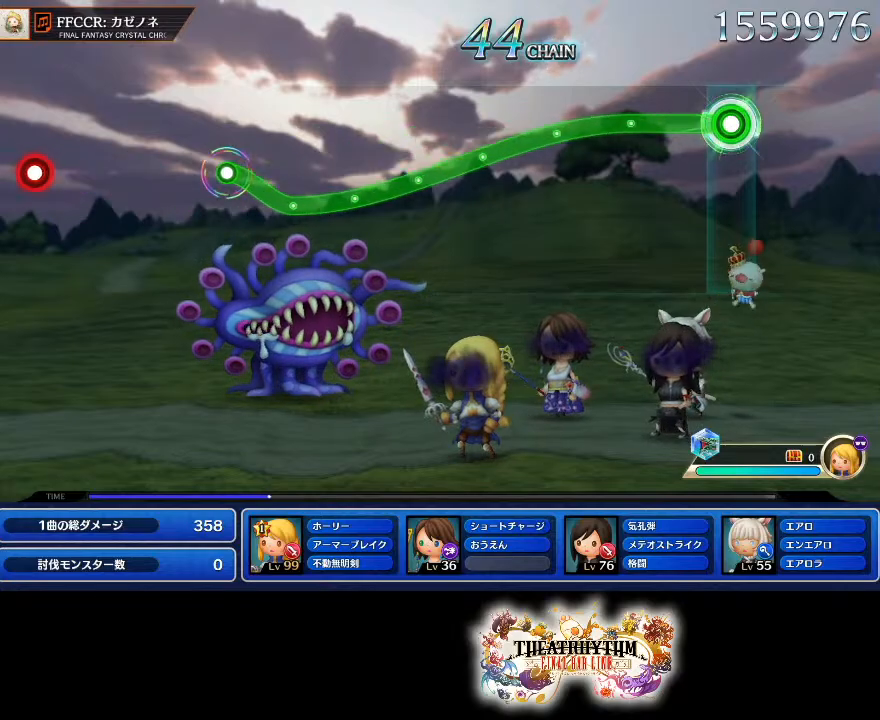
{"buttons": ["R2"], "left_stick": "center", "right_stick": "center", "events": [[150, "left_stick", "center"]]}
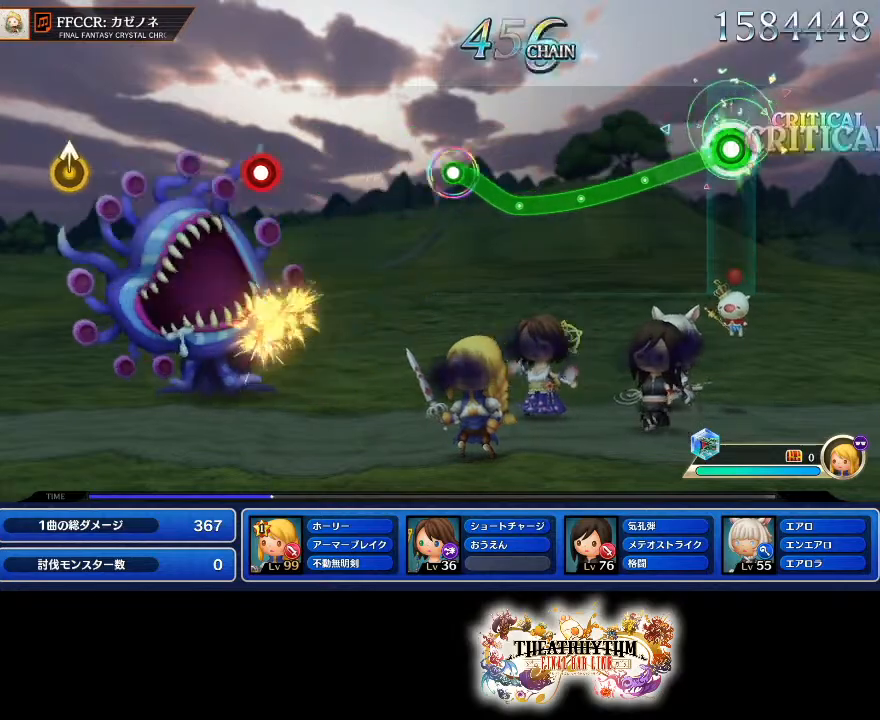
{"buttons": ["R2"], "left_stick": "up-left", "right_stick": "center", "events": [[501, "left_stick", "up-left"]]}
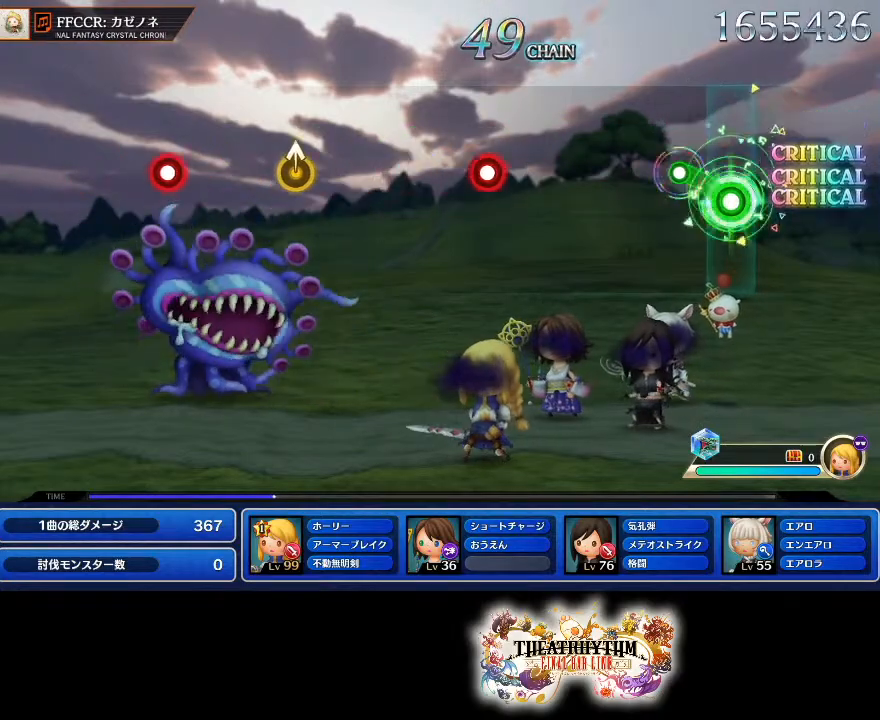
{"buttons": [], "left_stick": "center", "right_stick": "center", "events": [[16, "left_stick", "up"], [167, "R2", "up"], [183, "left_stick", "center"]]}
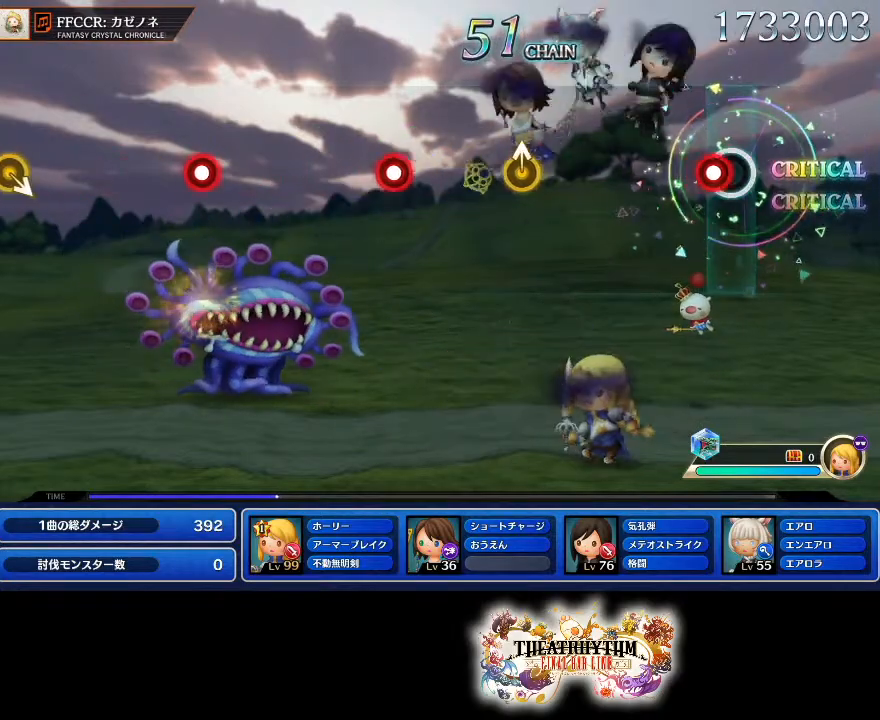
{"buttons": [], "left_stick": "up", "right_stick": "center", "events": [[67, "R2", "down"], [217, "R2", "up"], [484, "left_stick", "up"]]}
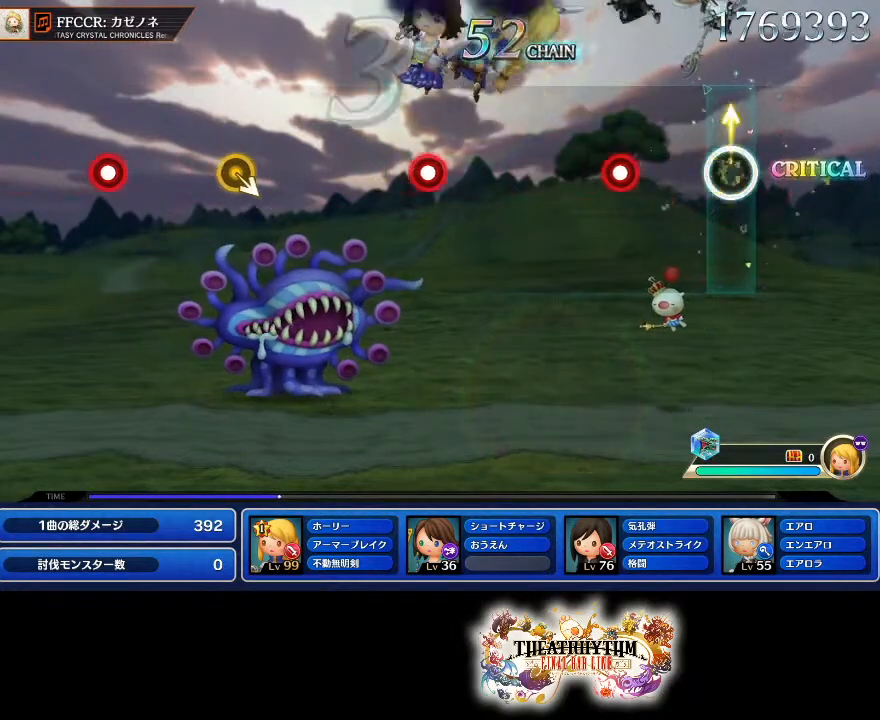
{"buttons": [], "left_stick": "center", "right_stick": "center", "events": [[116, "left_stick", "center"], [267, "R2", "down"], [450, "R2", "up"]]}
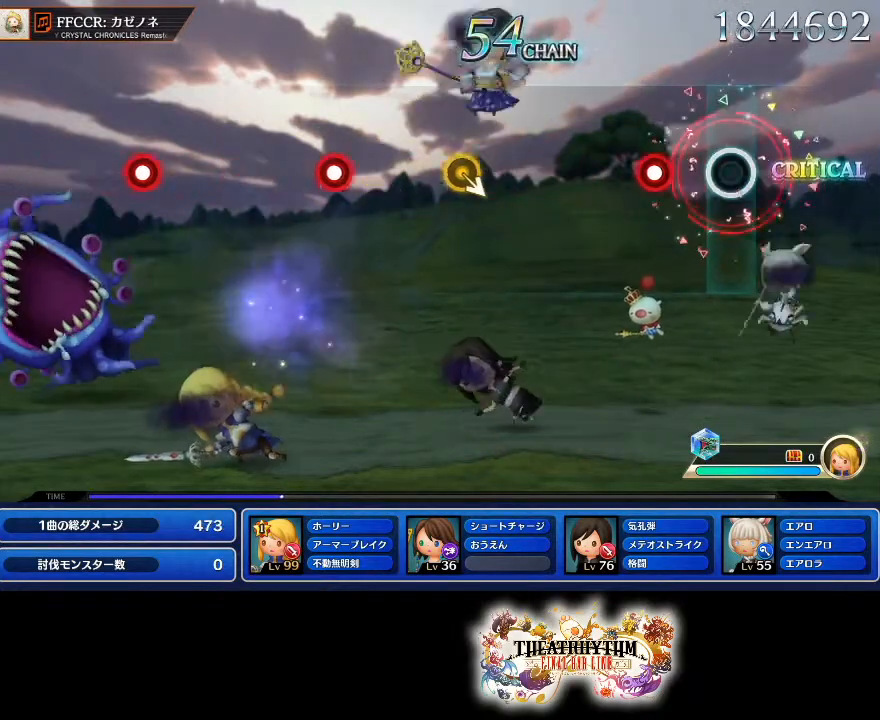
{"buttons": [], "left_stick": "center", "right_stick": "center", "events": [[184, "R2", "down"], [367, "R2", "up"]]}
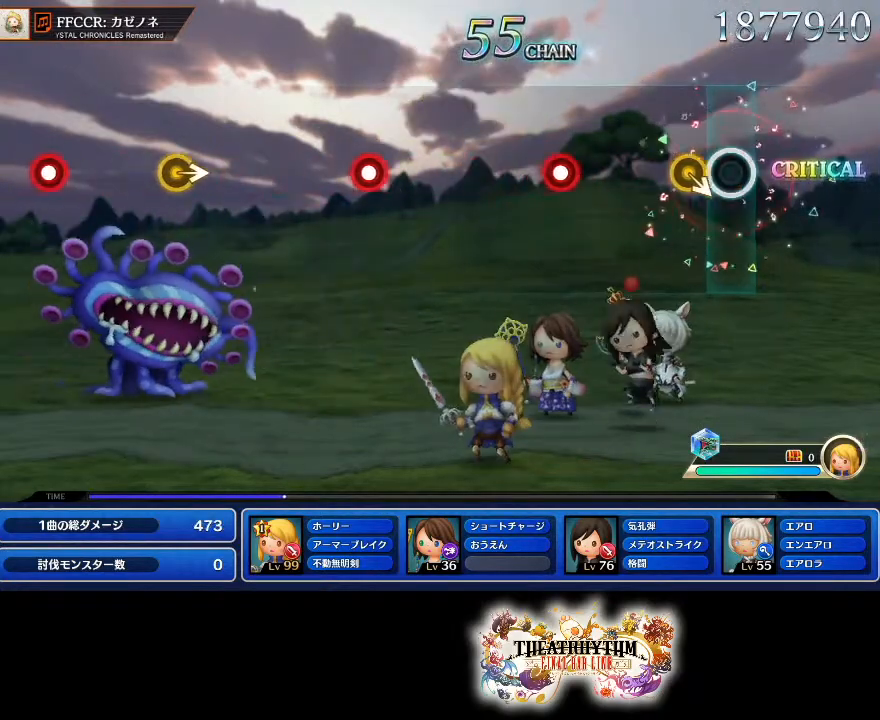
{"buttons": ["R2"], "left_stick": "center", "right_stick": "center", "events": [[433, "R2", "down"]]}
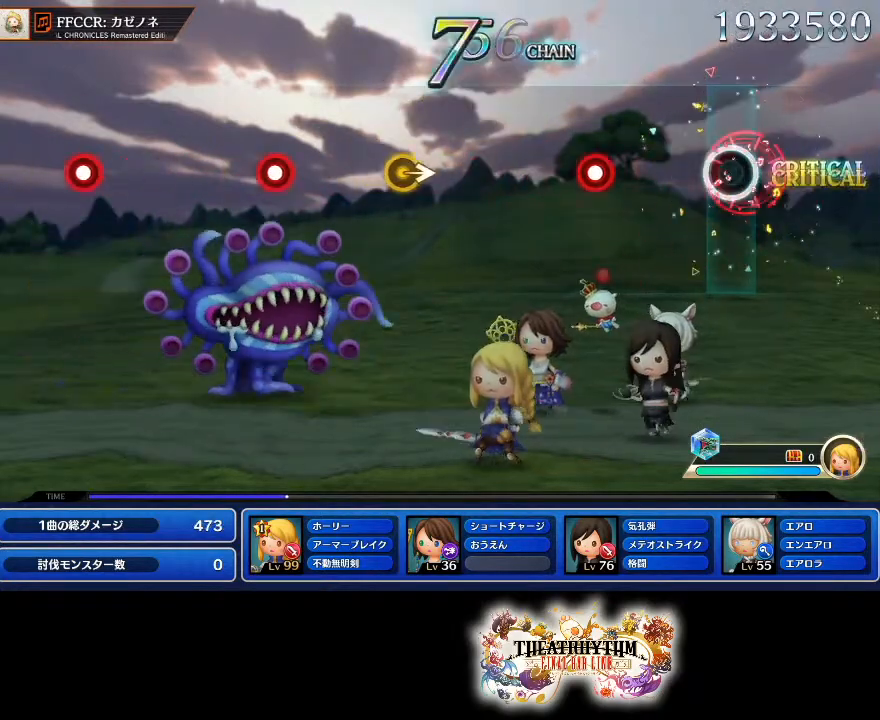
{"buttons": [], "left_stick": "center", "right_stick": "center", "events": [[100, "R2", "up"], [351, "R2", "down"], [501, "R2", "up"]]}
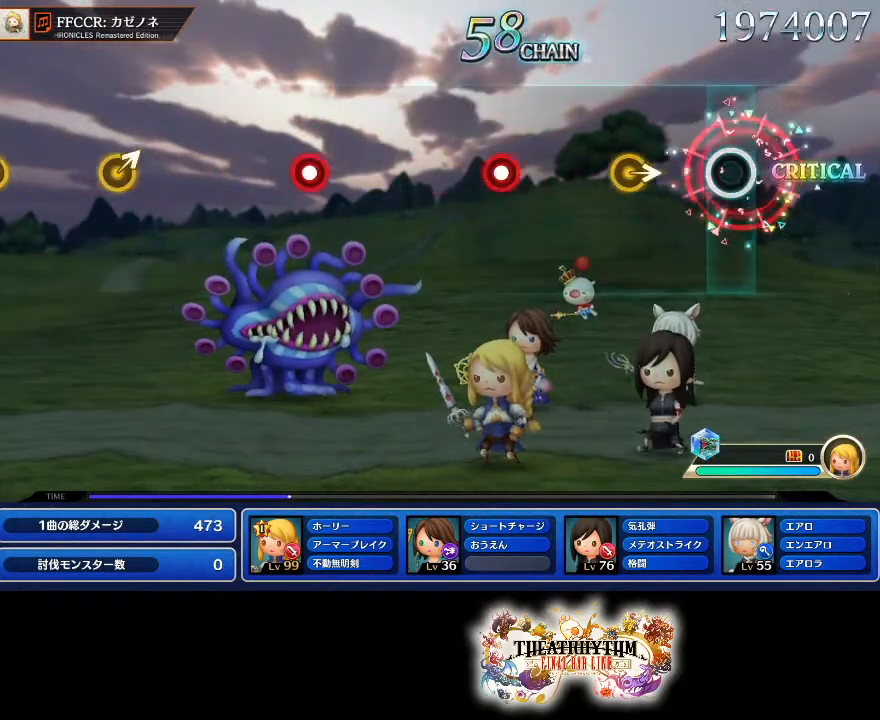
{"buttons": [], "left_stick": "center", "right_stick": "center", "events": []}
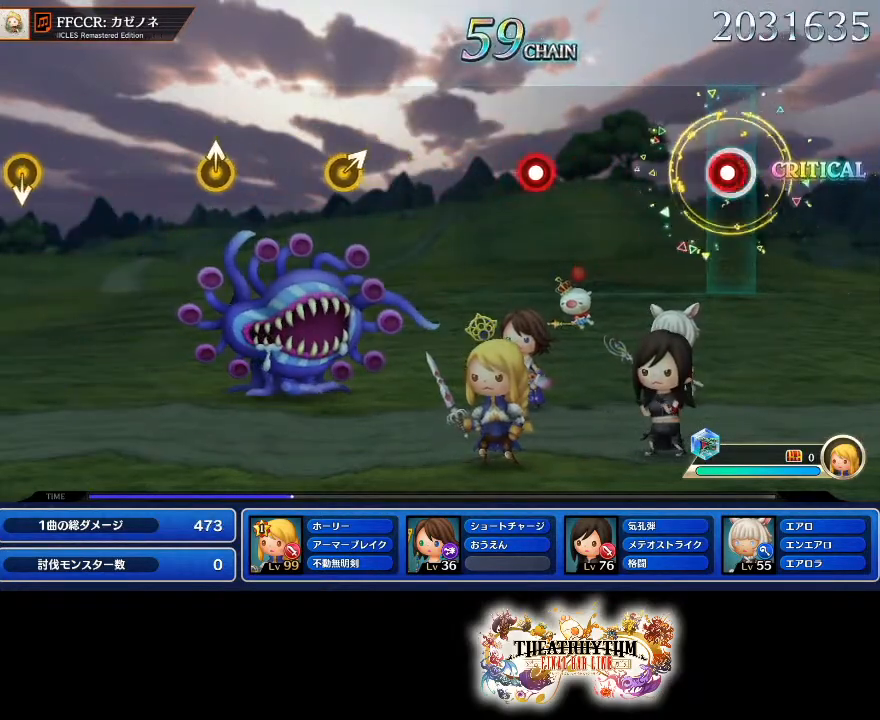
{"buttons": ["R2"], "left_stick": "center", "right_stick": "center", "events": [[50, "R2", "down"], [67, "right_stick", "up"], [167, "right_stick", "center"], [184, "R2", "up"], [467, "R2", "down"]]}
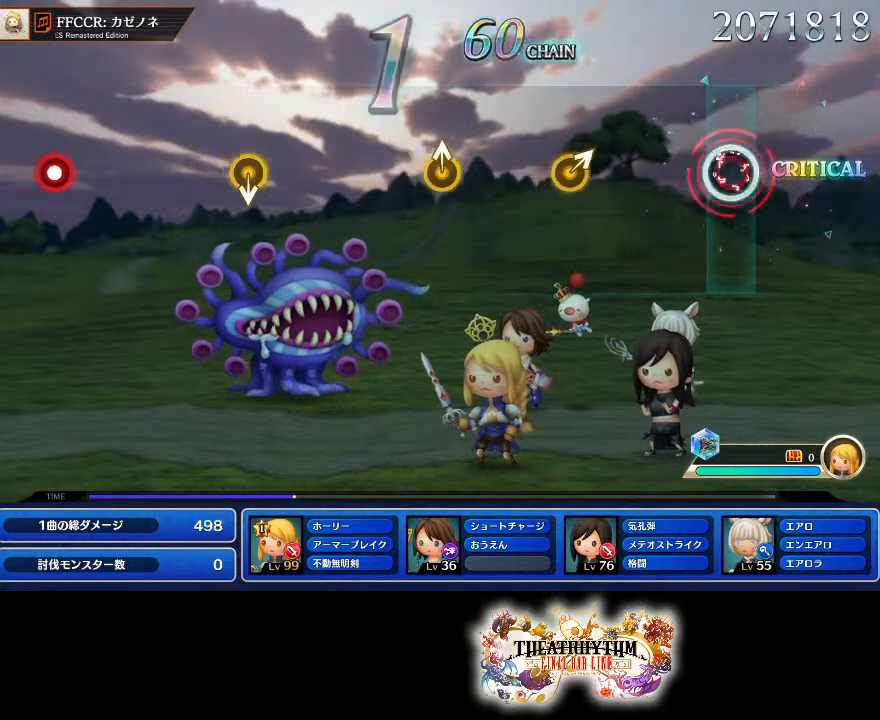
{"buttons": [], "left_stick": "center", "right_stick": "center", "events": [[83, "R2", "up"], [383, "left_stick", "up-right"], [500, "left_stick", "center"]]}
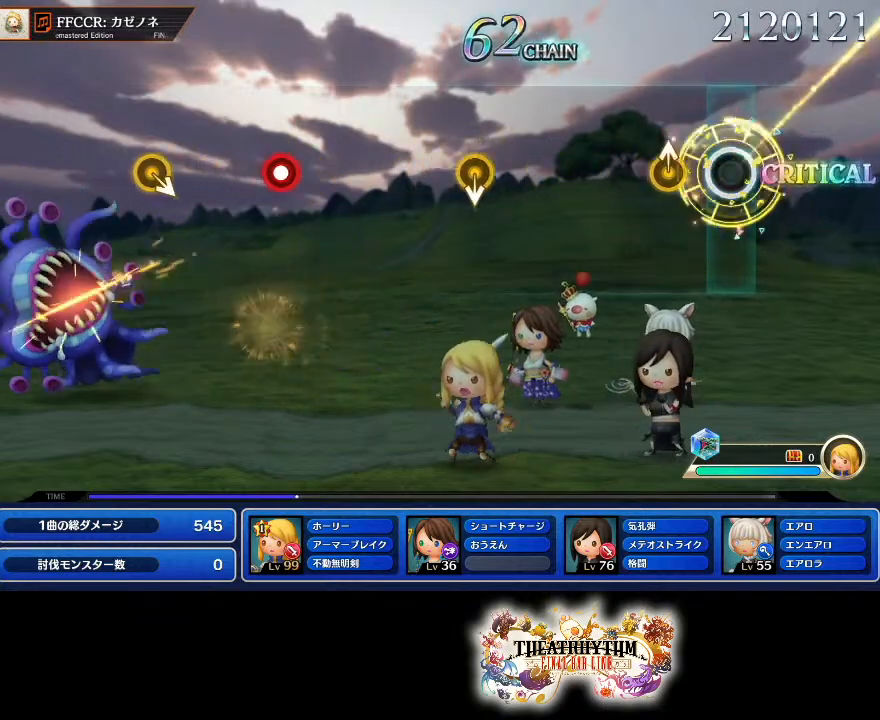
{"buttons": [], "left_stick": "center", "right_stick": "center", "events": [[184, "right_stick", "up-left"], [367, "right_stick", "center"]]}
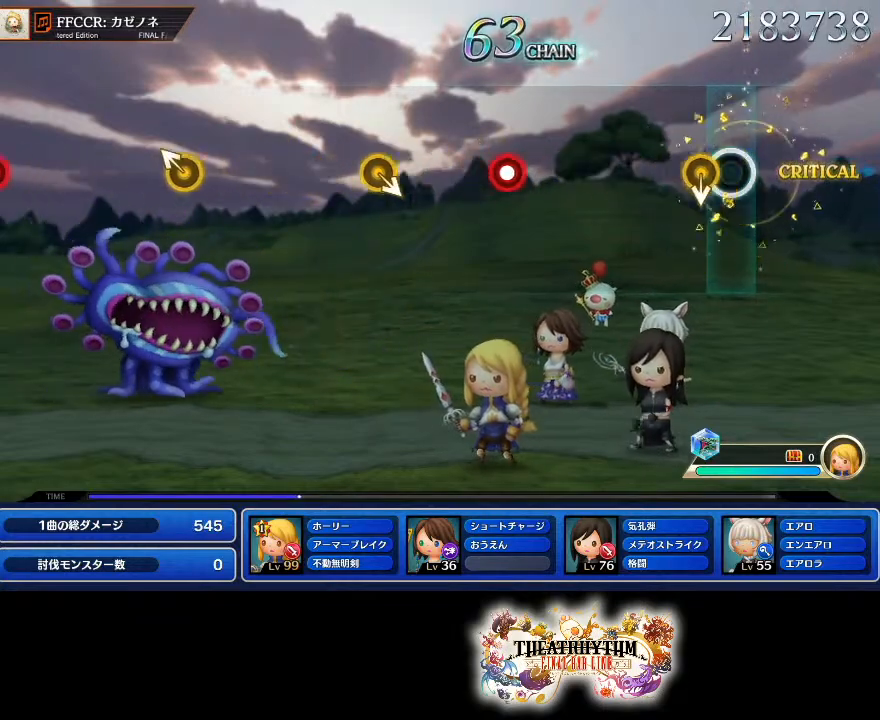
{"buttons": [], "left_stick": "center", "right_stick": "center", "events": []}
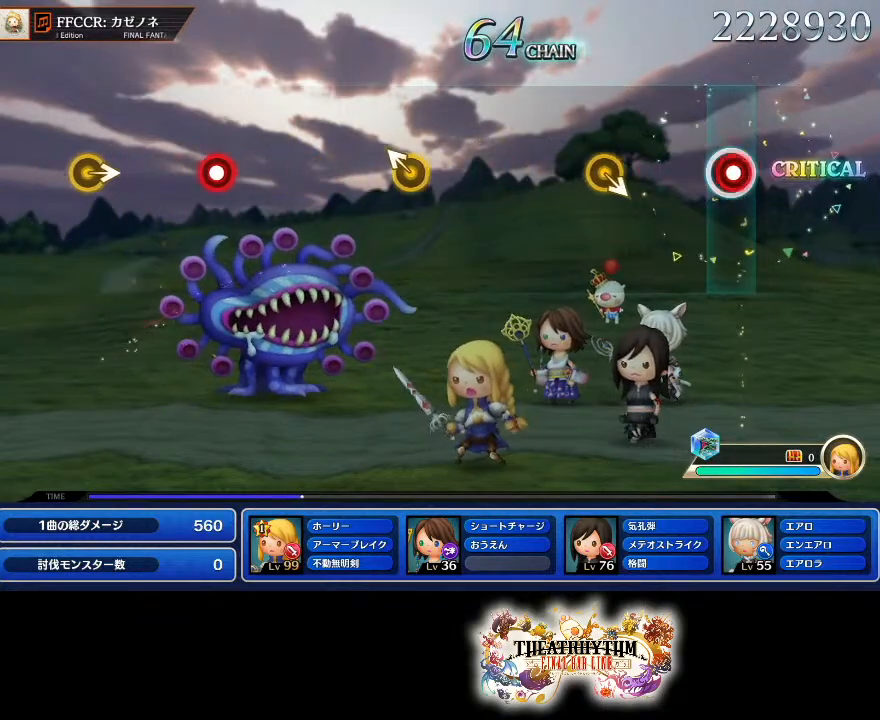
{"buttons": [], "left_stick": "center", "right_stick": "center", "events": [[34, "R2", "down"], [184, "R2", "up"]]}